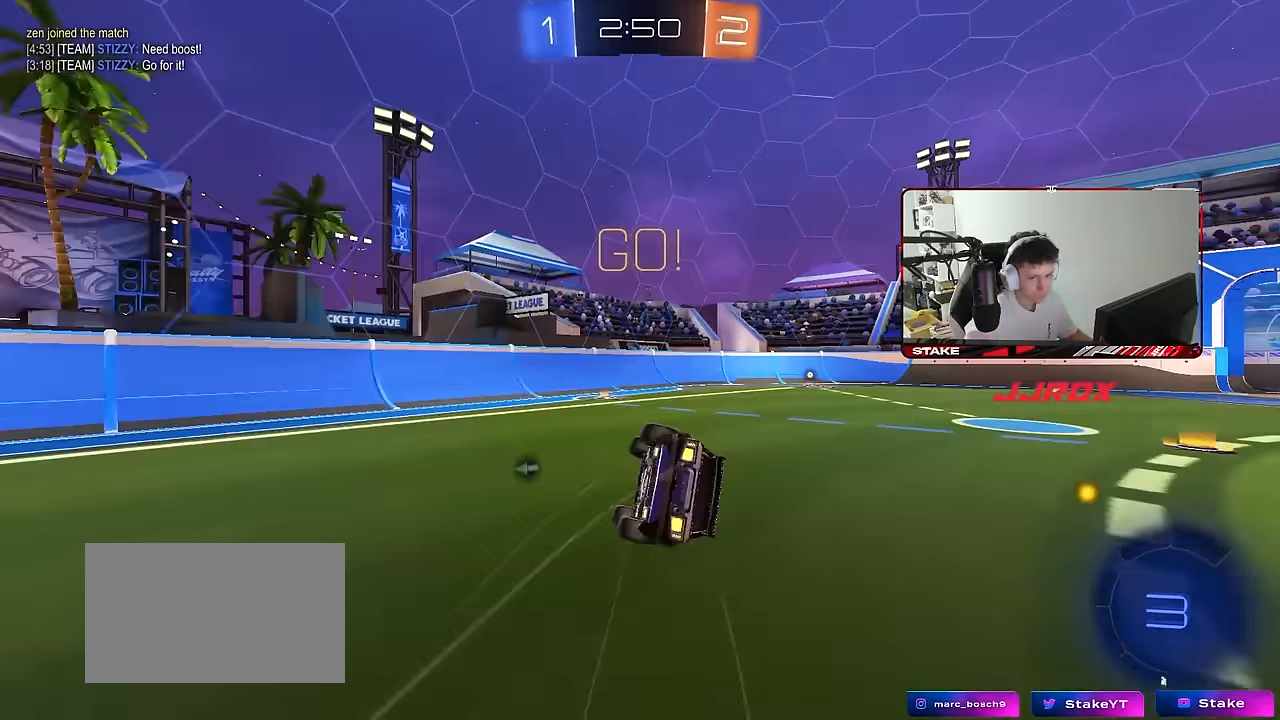
Gameplay with keyboard and mouse; each line is a JSON object with the keys and mouse buttons held at the frame after it. "events" lists presses ("down") and releases ("up") of "1", "2", "3", "4", "5", "a", "alt", "c", "caps_lock", "ctrl", "d", "e", "f", "g", "q", "r", "s", "shift", "space", "t", "tab", "v", "w", "x", "z", "mouse_left", "mouse_wheel" and "mouse_right" between this image and that frame as [ms after this image, input, new state], when the widget could be followed in between. "mouse_left", "mouse_wheel", "mouse_right" = the "left", "wheel", "right" buttons of the "mouse" list. No other keys are recorded. "wheel" means that the mouse wheel is clicked or scrolled. "mouse_move" is the direction in which the mouse moves at that frame (one of eight, or "still"), when it could be read.
{"keys": ["d", "shift"], "mouse": ["left"], "mouse_move": "still", "events": [[167, "s", "up"], [267, "mouse_left", "up"], [267, "s", "down"], [400, "mouse_left", "down"], [500, "s", "up"]]}
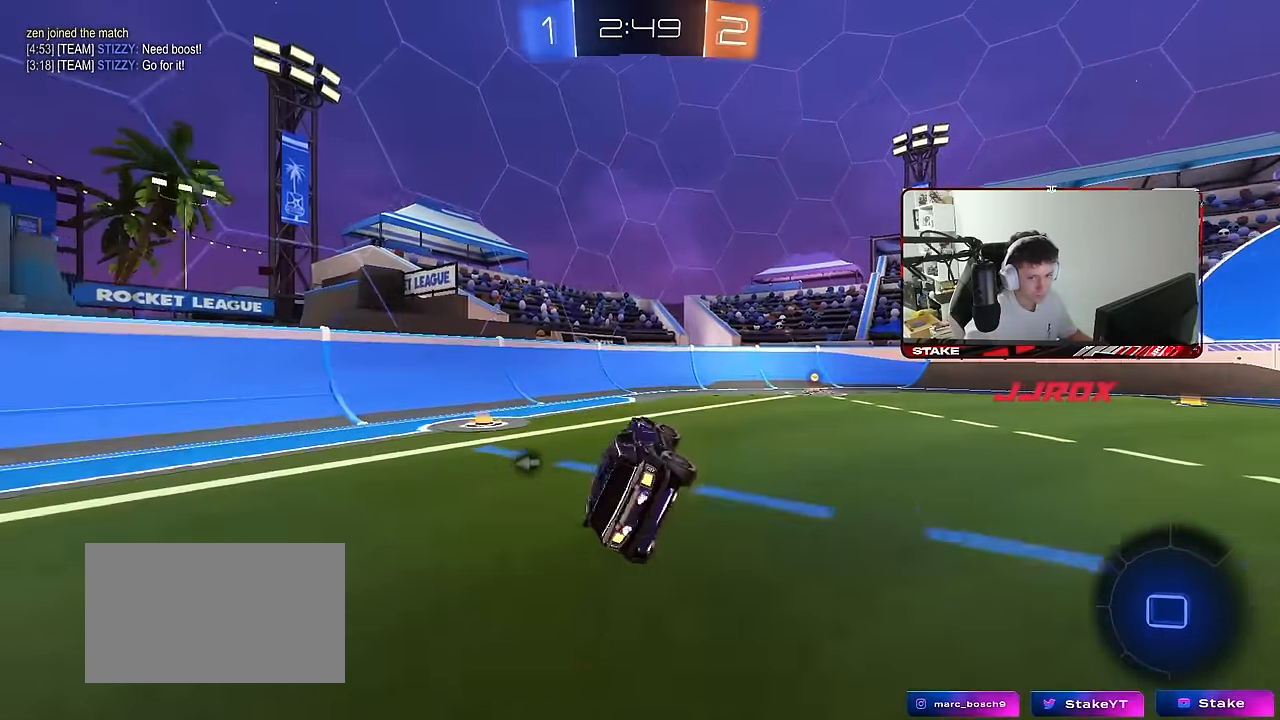
{"keys": ["d", "w"], "mouse": ["left"], "mouse_move": "still", "events": [[33, "shift", "up"], [83, "d", "up"], [83, "mouse_left", "up"], [233, "d", "down"], [233, "w", "down"], [283, "mouse_left", "down"]]}
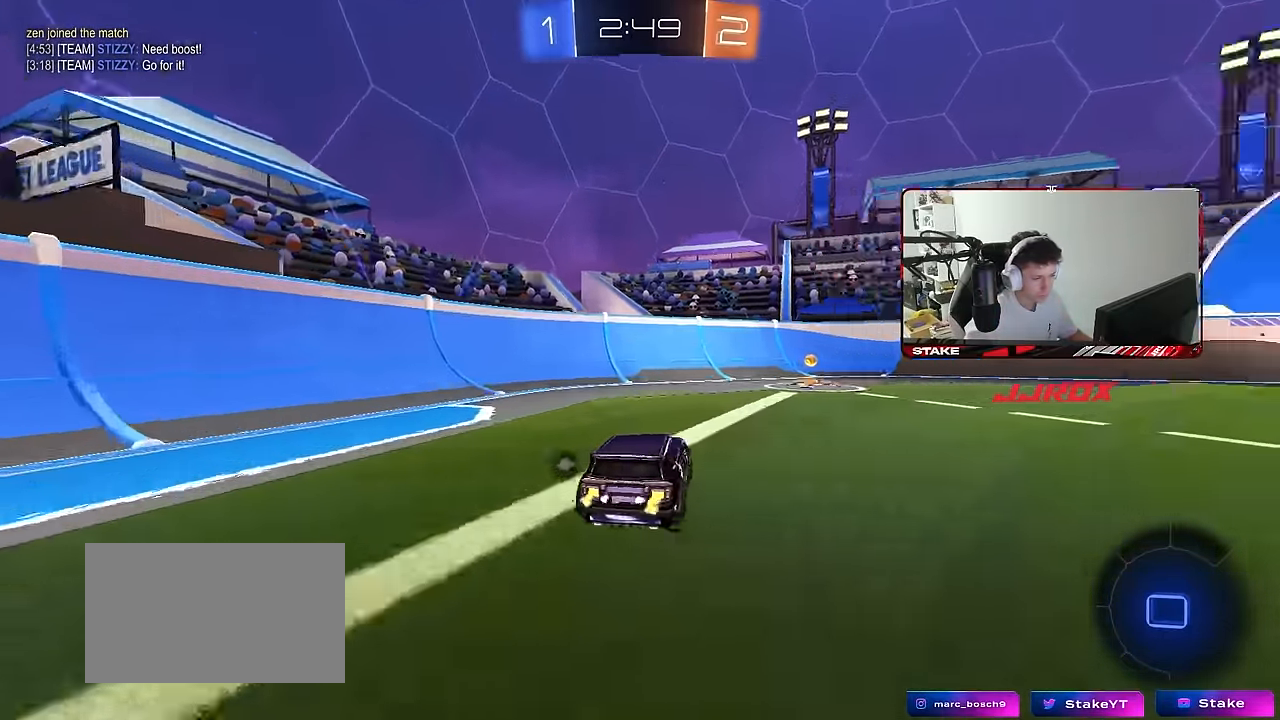
{"keys": ["d", "w"], "mouse": [], "mouse_move": "still", "events": [[17, "d", "up"], [50, "mouse_left", "up"], [50, "space", "down"], [150, "d", "down"], [200, "shift", "down"], [200, "space", "up"], [333, "shift", "up"]]}
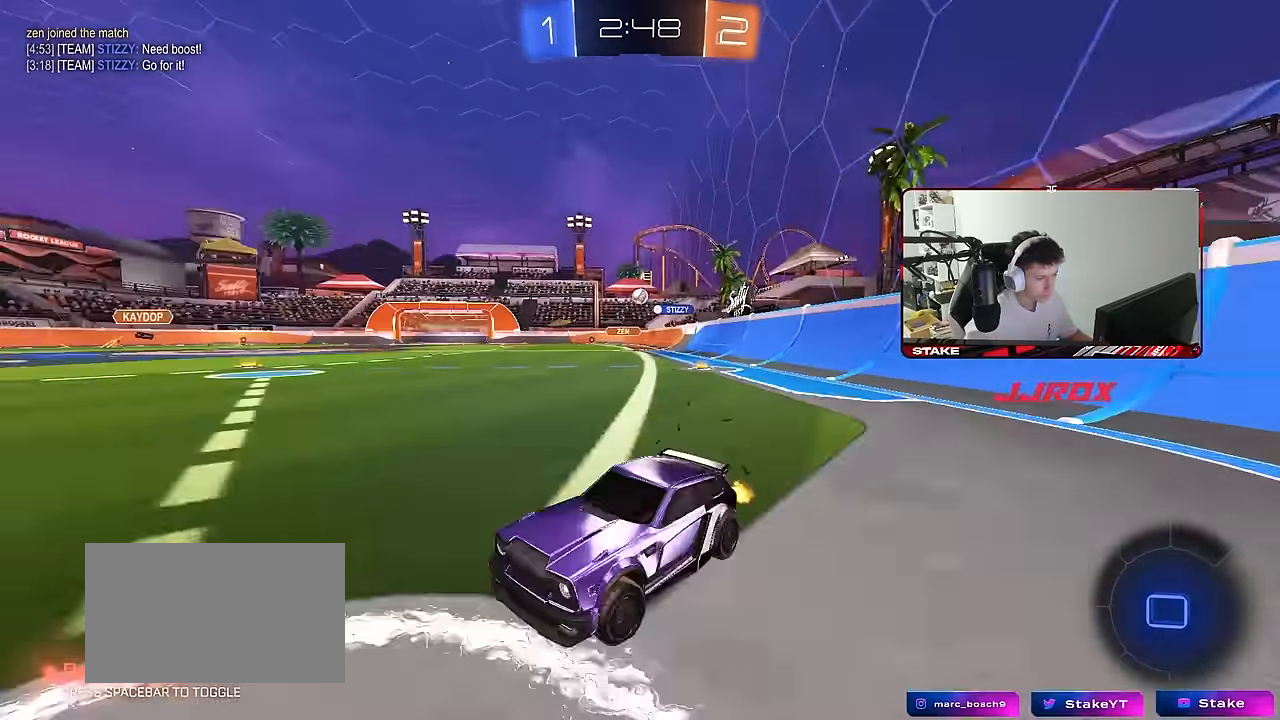
{"keys": ["d", "w"], "mouse": ["left"], "mouse_move": "still", "events": [[400, "mouse_left", "down"]]}
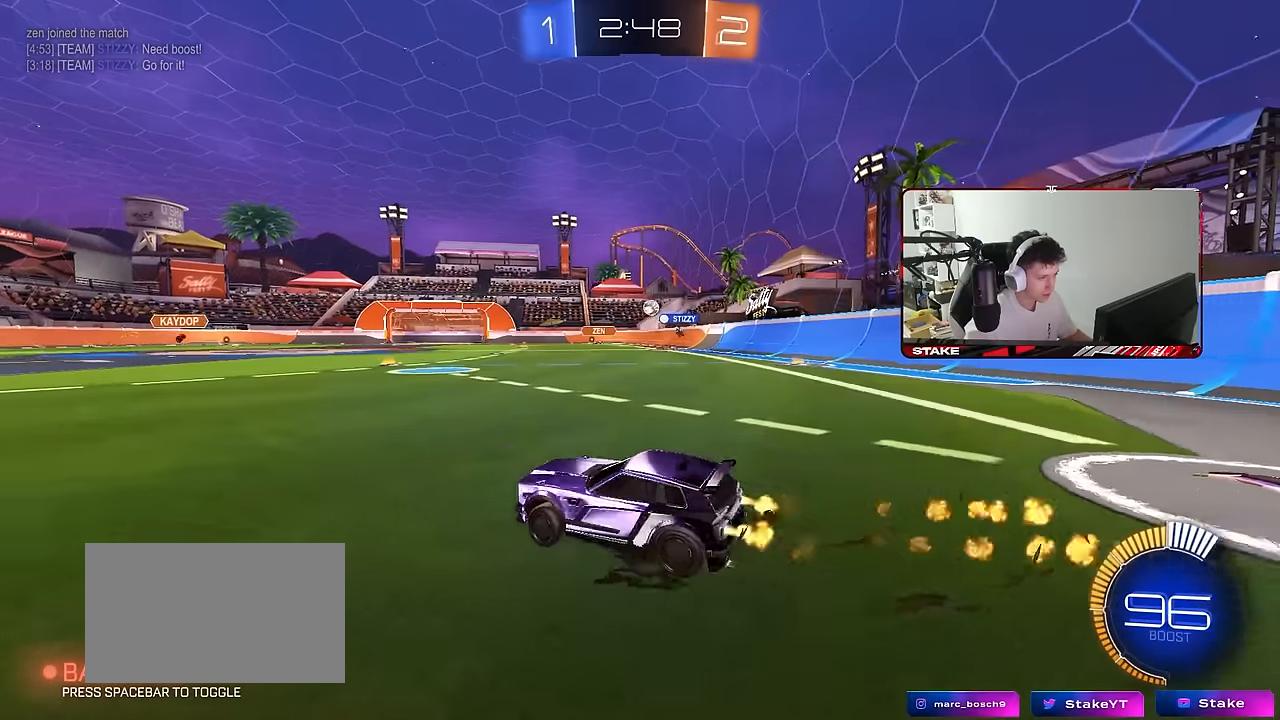
{"keys": ["w"], "mouse": [], "mouse_move": "still", "events": [[134, "mouse_left", "up"], [184, "d", "up"], [367, "d", "down"], [467, "d", "up"]]}
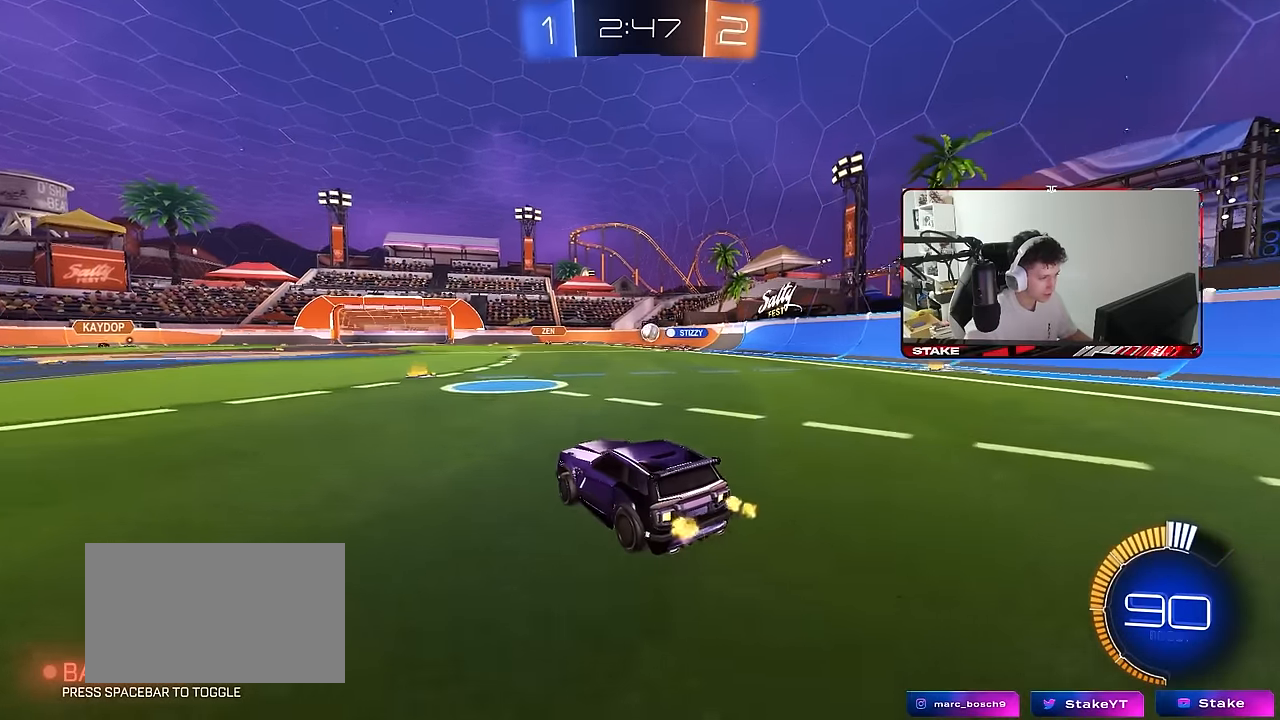
{"keys": [], "mouse": [], "mouse_move": "still", "events": [[200, "a", "down"], [250, "a", "up"], [384, "d", "down"], [484, "d", "up"], [484, "w", "up"]]}
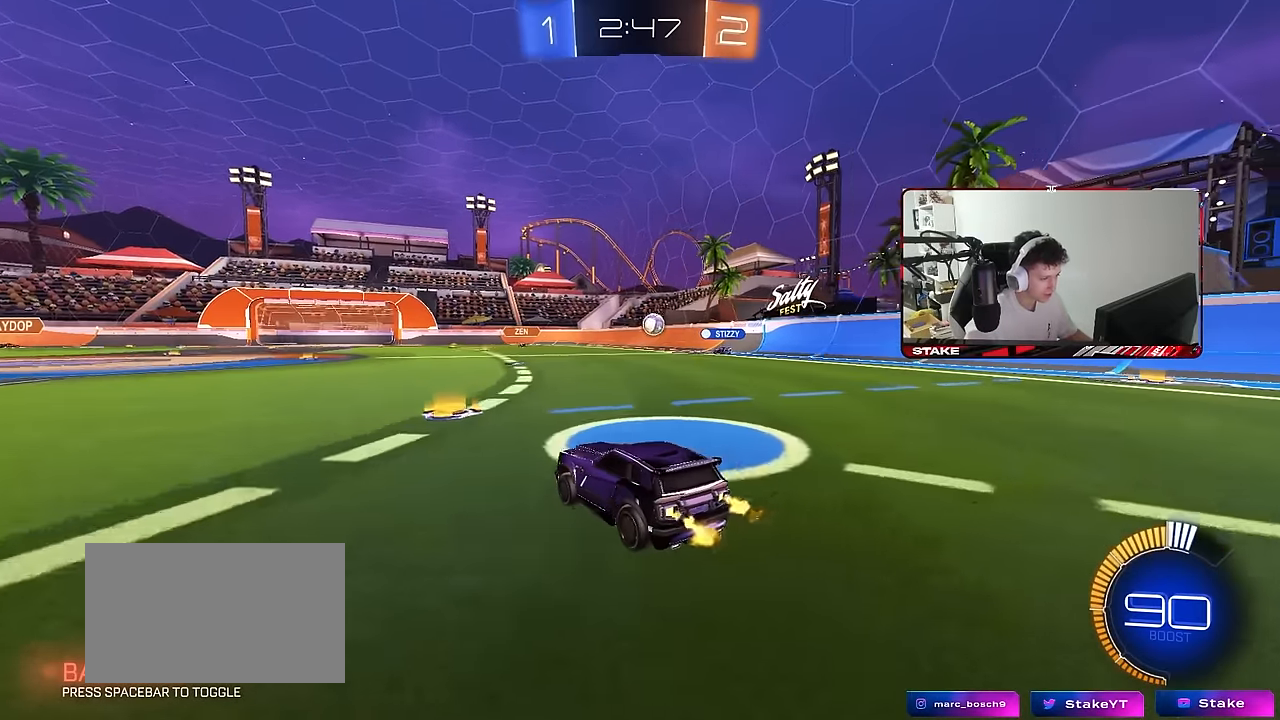
{"keys": ["w"], "mouse": [], "mouse_move": "still", "events": [[117, "w", "down"]]}
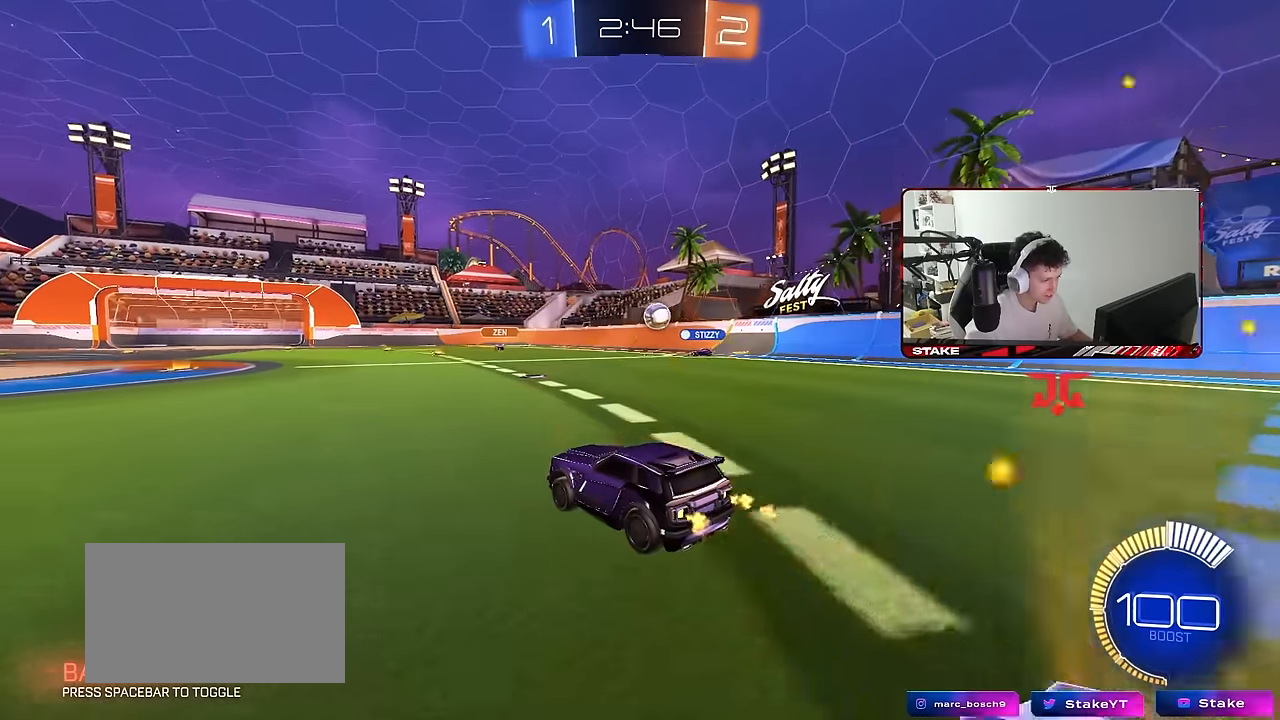
{"keys": ["a", "s"], "mouse": [], "mouse_move": "still", "events": [[284, "w", "up"], [317, "a", "down"], [367, "s", "down"]]}
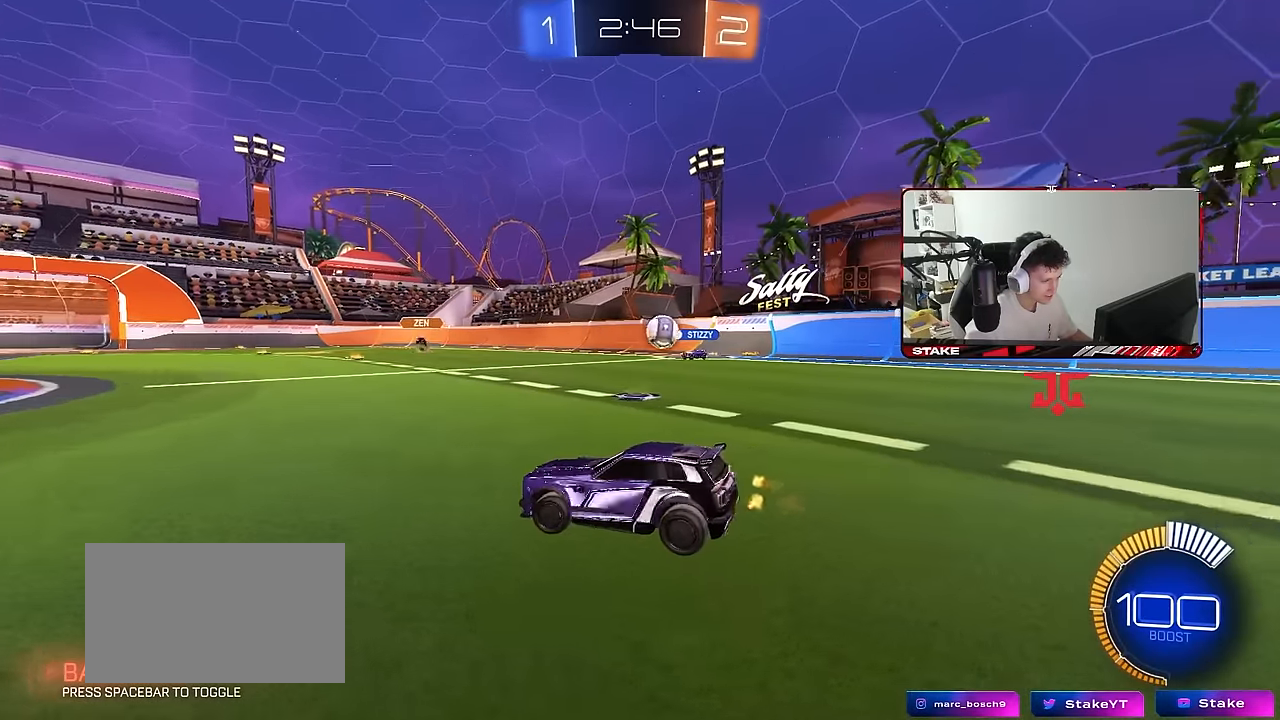
{"keys": ["d", "w"], "mouse": [], "mouse_move": "still", "events": [[17, "a", "up"], [17, "s", "up"], [150, "w", "down"], [434, "d", "down"]]}
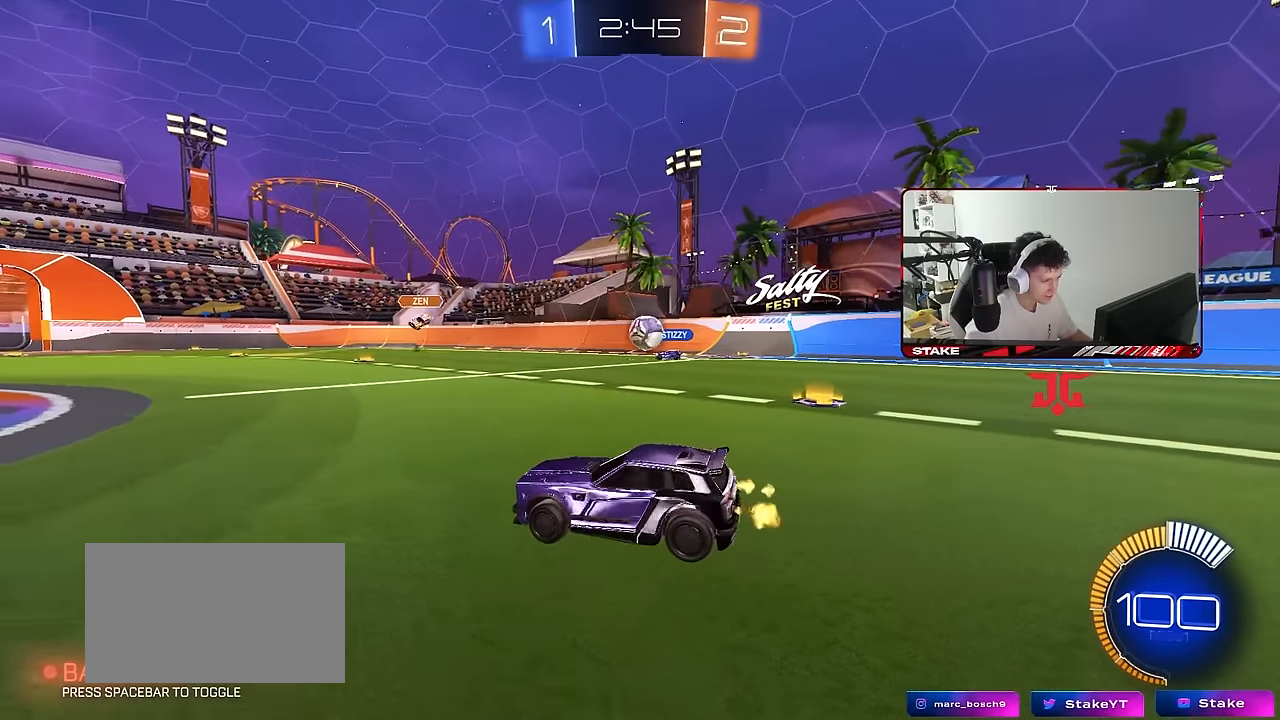
{"keys": ["w"], "mouse": [], "mouse_move": "still", "events": [[34, "d", "up"], [350, "a", "down"], [500, "a", "up"]]}
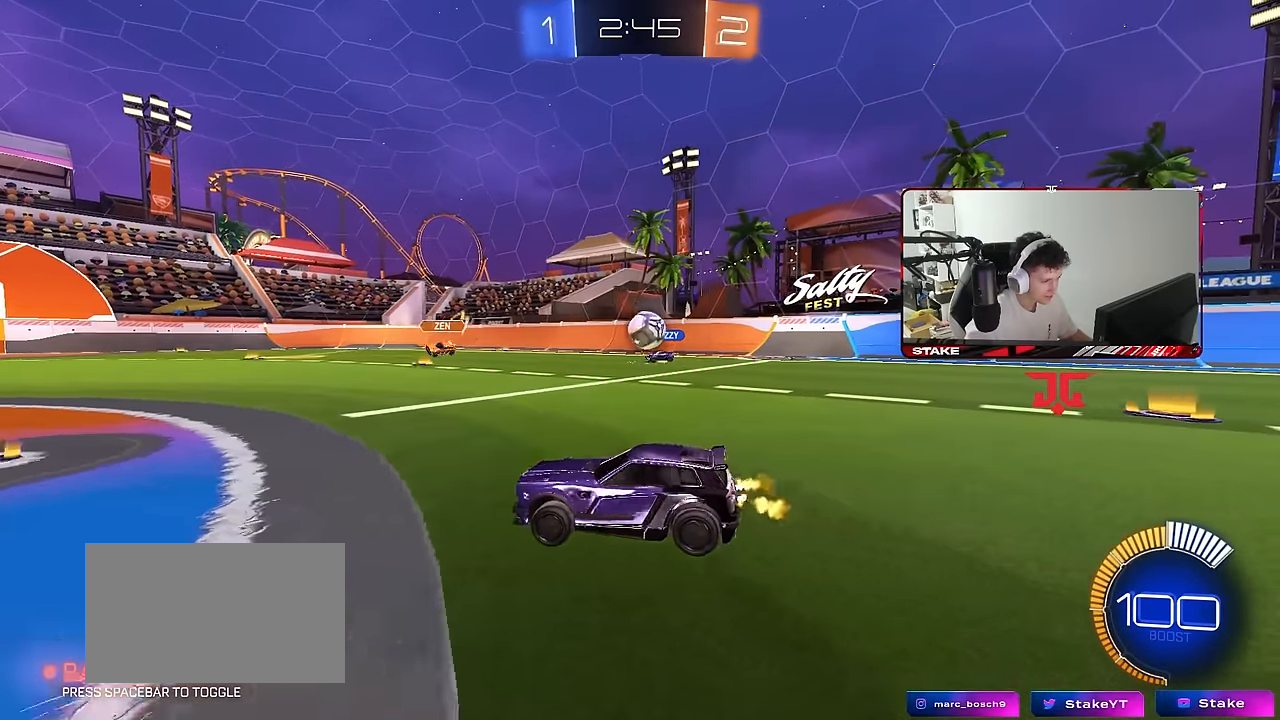
{"keys": ["w"], "mouse": [], "mouse_move": "still", "events": [[134, "d", "down"], [234, "d", "up"], [234, "w", "up"], [367, "w", "down"]]}
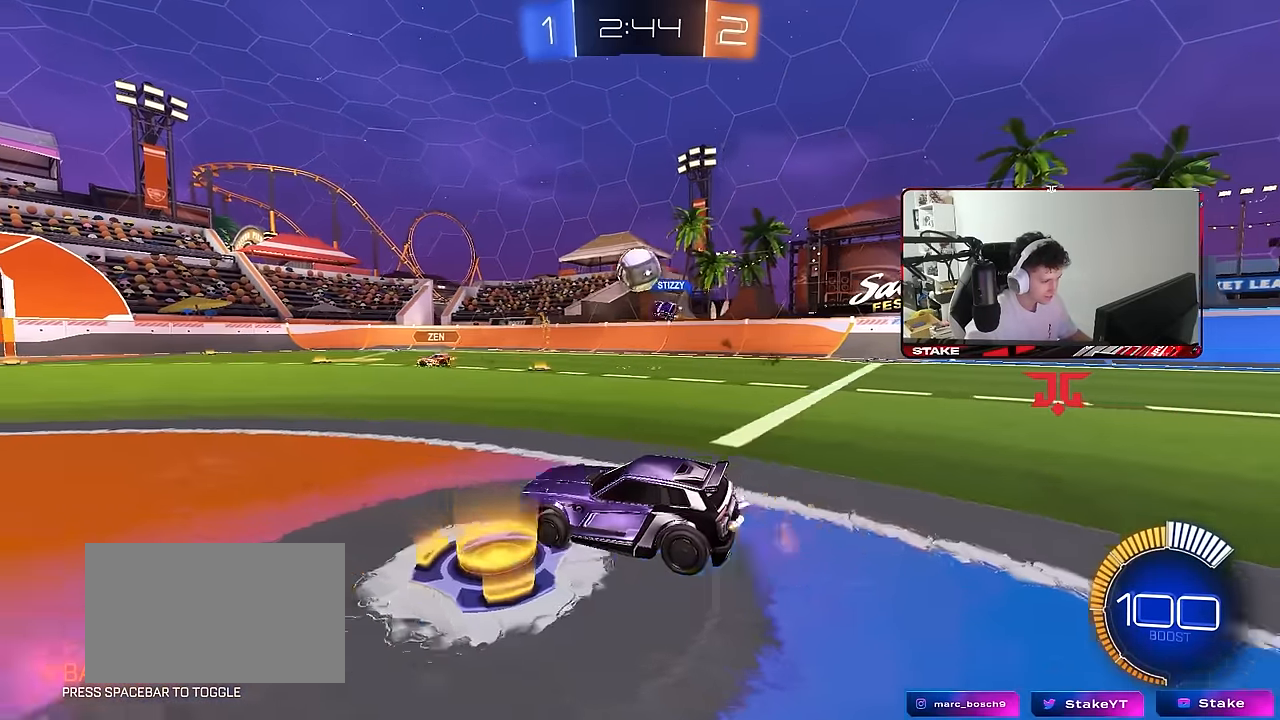
{"keys": ["w"], "mouse": [], "mouse_move": "still", "events": [[17, "w", "up"], [100, "a", "down"], [100, "s", "down"], [250, "s", "up"], [384, "w", "down"], [484, "a", "up"]]}
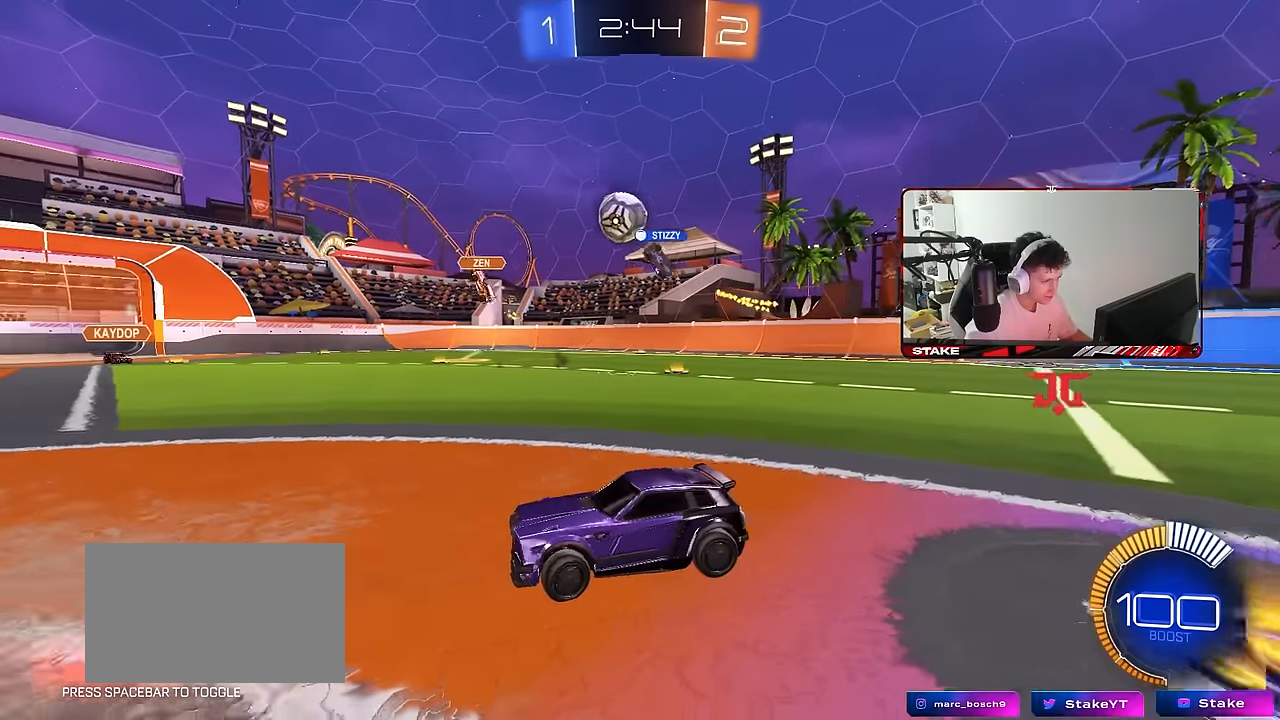
{"keys": ["s"], "mouse": [], "mouse_move": "still", "events": [[117, "d", "down"], [267, "d", "up"], [350, "d", "down"], [400, "w", "up"], [450, "d", "up"], [500, "s", "down"]]}
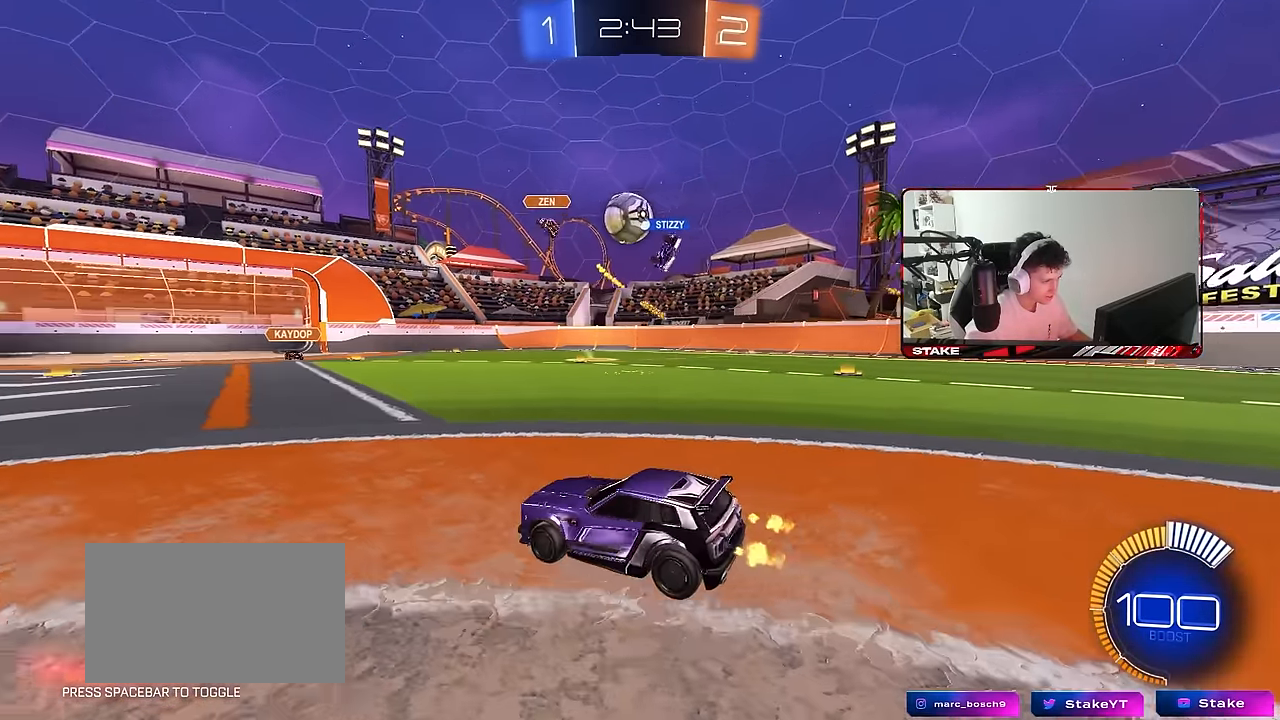
{"keys": ["a", "w"], "mouse": [], "mouse_move": "still", "events": [[34, "a", "down"], [134, "a", "up"], [134, "s", "up"], [284, "a", "down"], [284, "w", "down"]]}
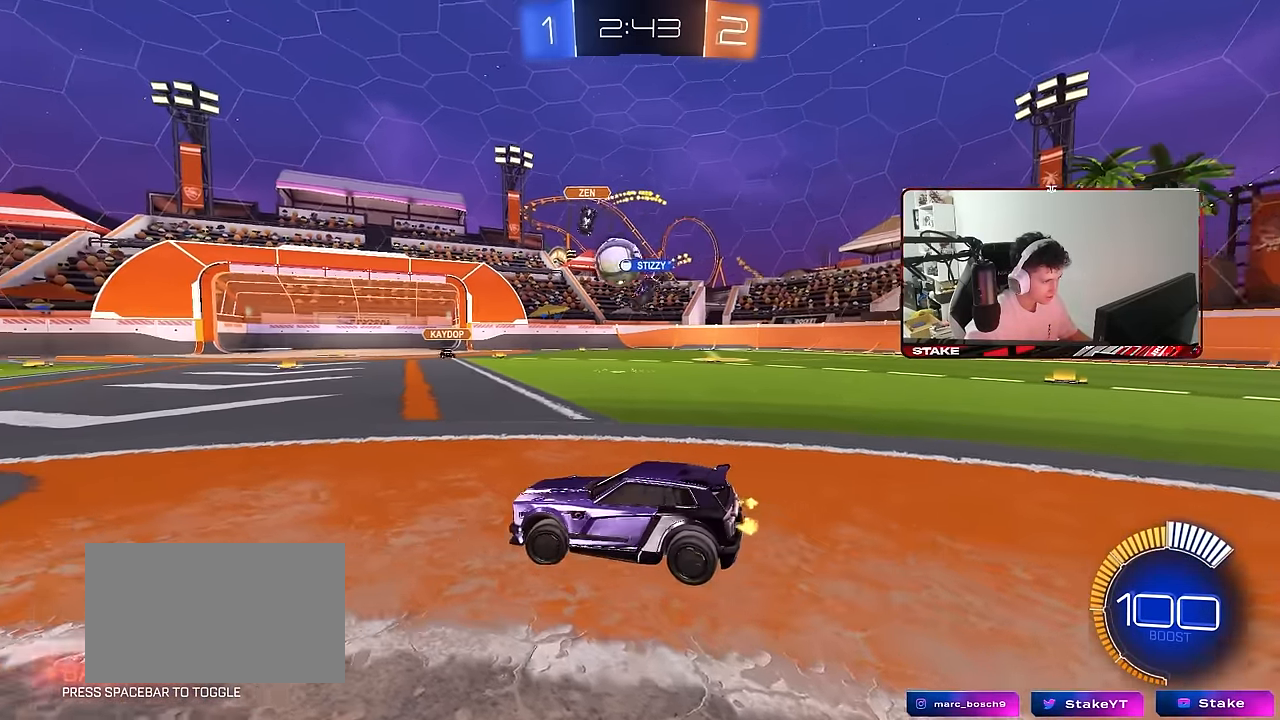
{"keys": ["a", "w"], "mouse": [], "mouse_move": "still", "events": [[17, "a", "up"], [200, "a", "down"], [284, "shift", "down"], [434, "shift", "up"]]}
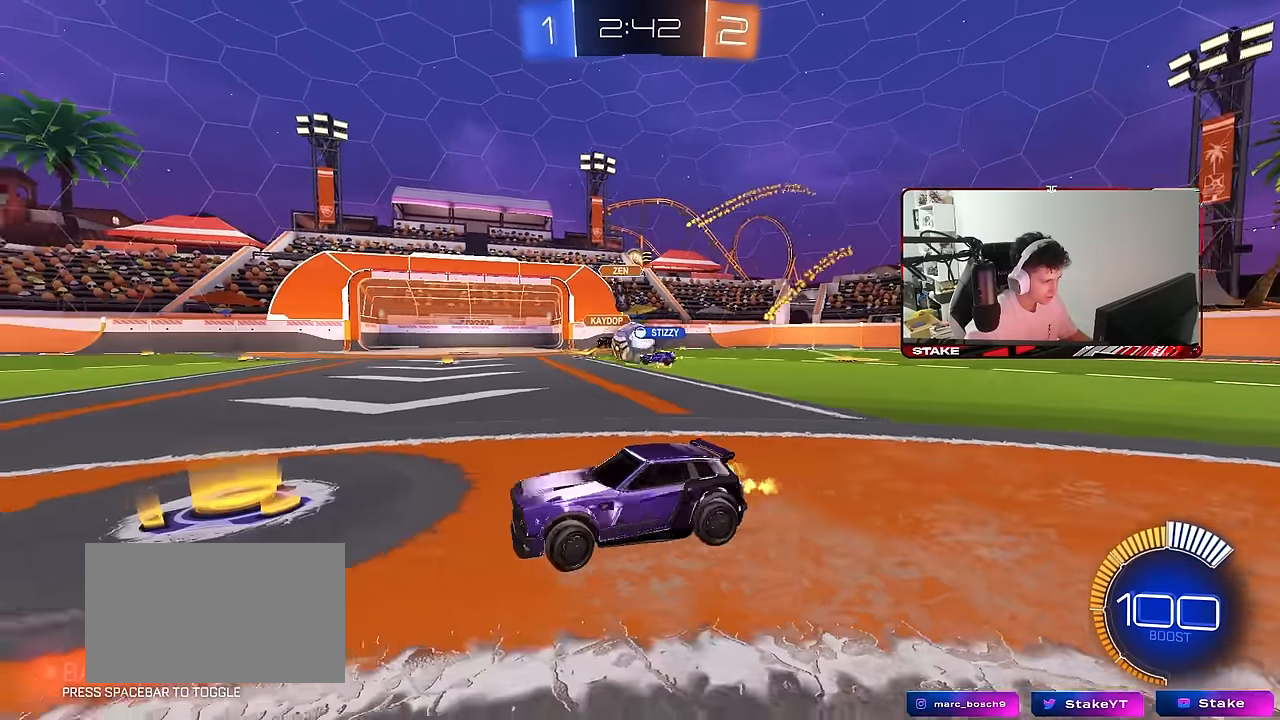
{"keys": ["a", "w"], "mouse": ["left"], "mouse_move": "still", "events": [[350, "shift", "down"], [500, "mouse_left", "down"], [500, "shift", "up"]]}
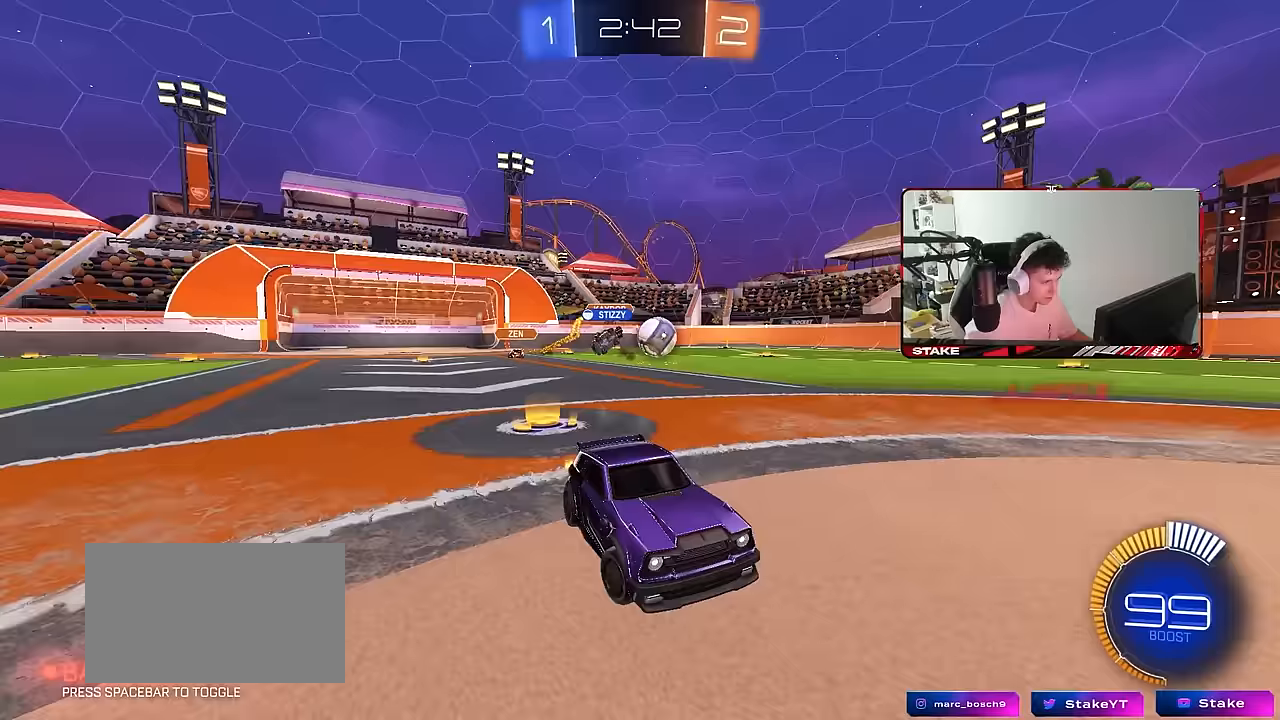
{"keys": ["a", "w"], "mouse": ["left"], "mouse_move": "down", "events": []}
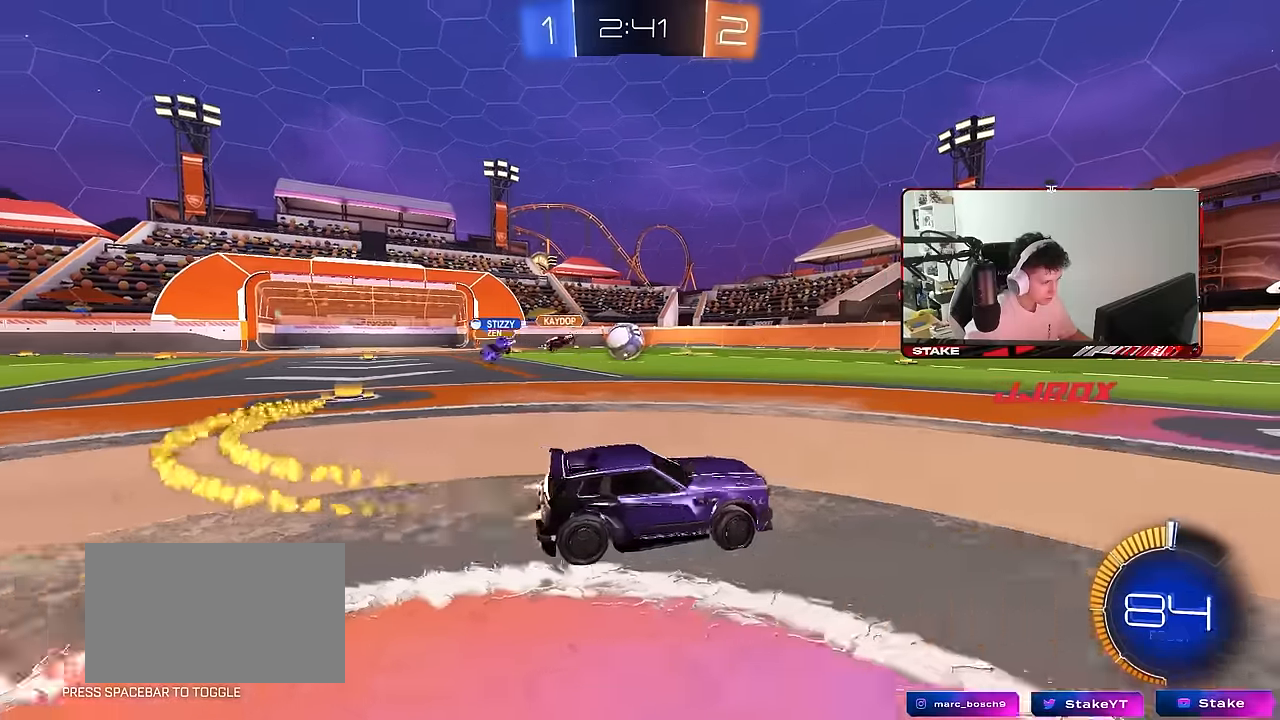
{"keys": ["d"], "mouse": [], "mouse_move": "still", "events": [[433, "a", "up"], [433, "d", "down"], [433, "mouse_left", "up"], [483, "w", "up"]]}
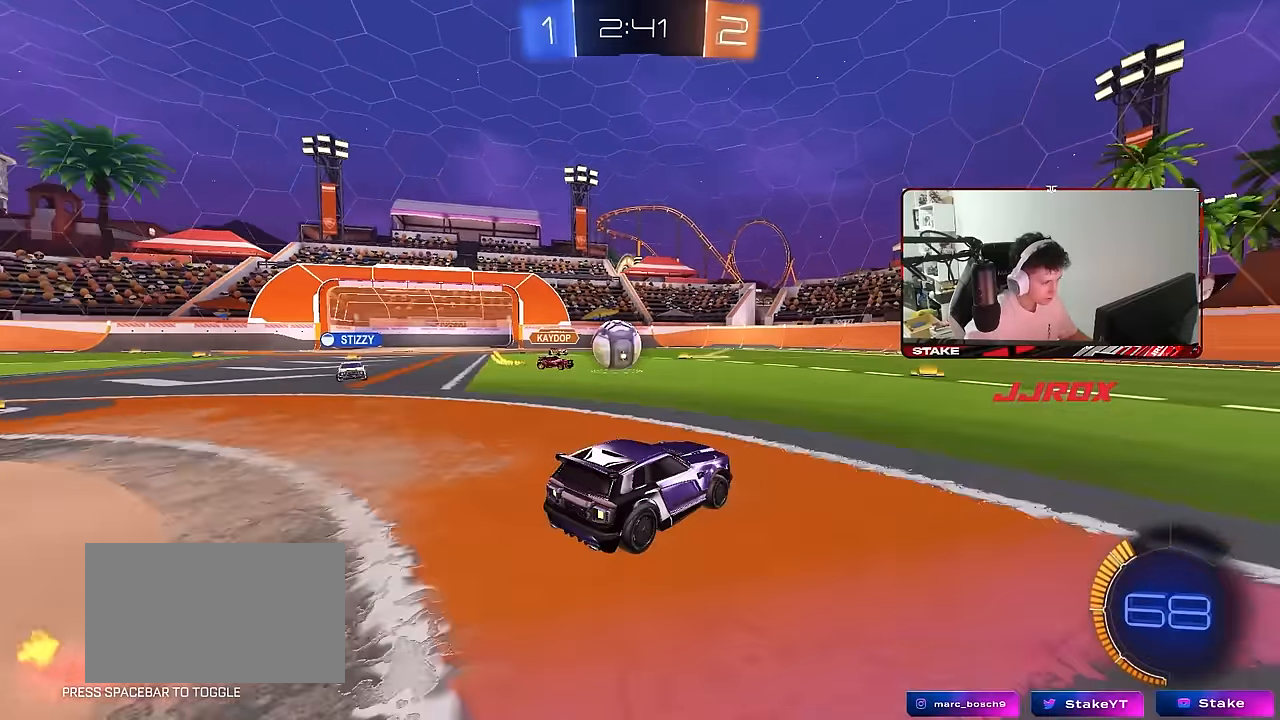
{"keys": ["d", "w"], "mouse": ["left"], "mouse_move": "down-left", "events": [[67, "shift", "down"], [117, "s", "down"], [167, "shift", "up"], [350, "d", "up"], [350, "s", "up"], [450, "mouse_left", "down"], [450, "w", "down"], [500, "d", "down"]]}
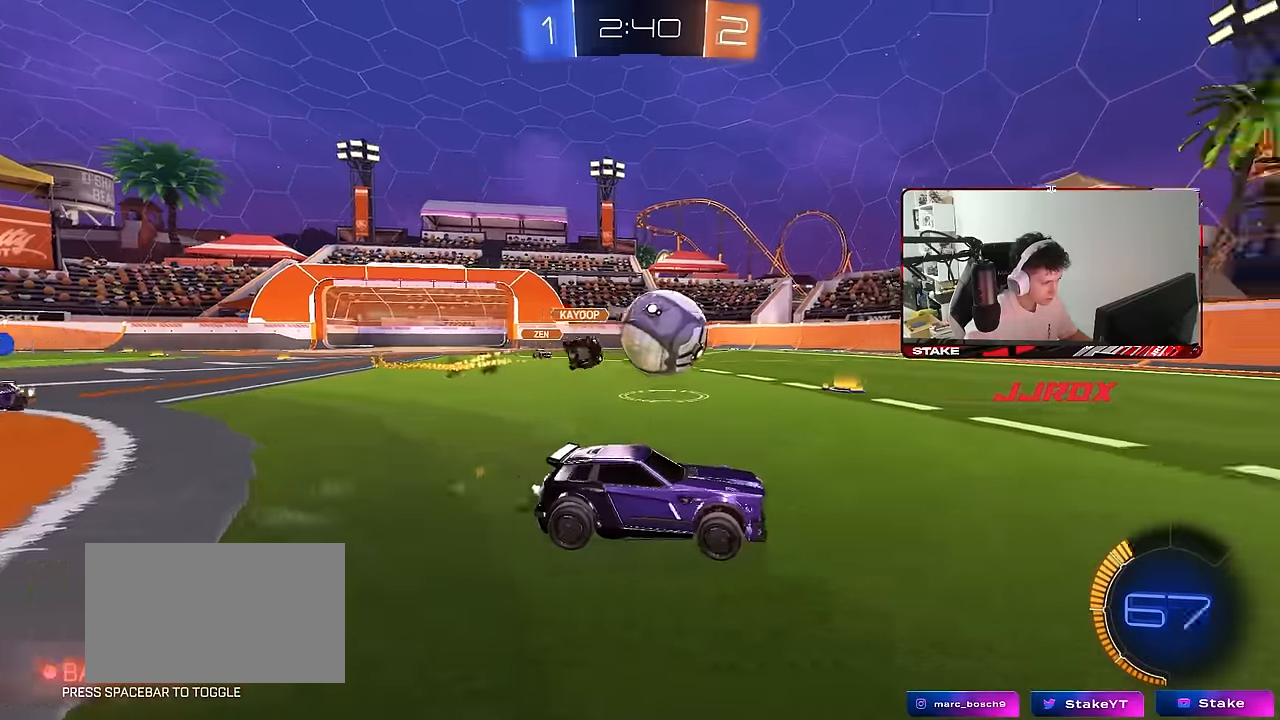
{"keys": ["a", "shift", "w"], "mouse": ["left", "right"], "mouse_move": "still", "events": [[83, "d", "up"], [317, "d", "down"], [417, "d", "up"], [417, "mouse_right", "down"], [467, "a", "down"], [467, "shift", "down"]]}
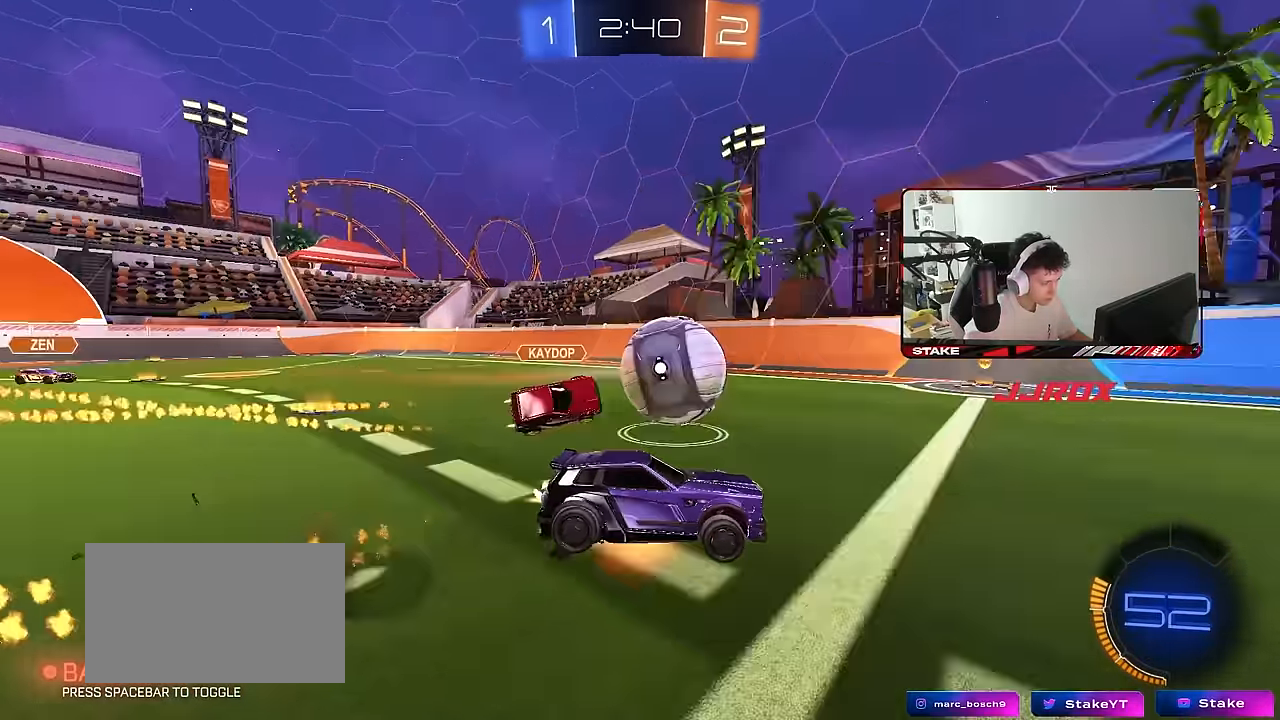
{"keys": ["a", "d", "s", "shift"], "mouse": ["left"], "mouse_move": "still", "events": [[17, "s", "down"], [50, "w", "up"], [133, "mouse_right", "up"], [200, "d", "down"], [250, "mouse_left", "up"], [250, "shift", "up"], [300, "mouse_left", "down"], [333, "d", "up"], [383, "a", "up"], [383, "s", "up"], [433, "a", "down"], [433, "d", "down"], [433, "s", "down"], [433, "shift", "down"]]}
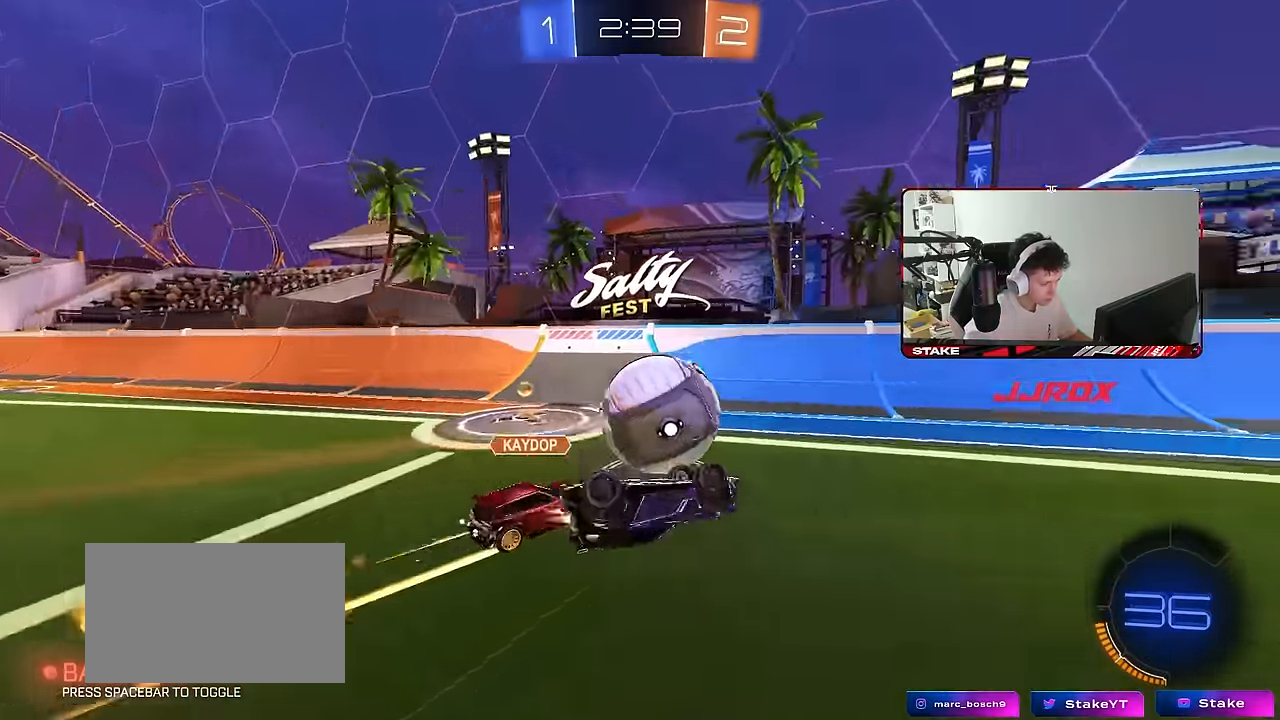
{"keys": ["d", "w"], "mouse": [], "mouse_move": "still", "events": [[33, "d", "up"], [67, "mouse_left", "up"], [117, "s", "up"], [167, "s", "down"], [267, "mouse_left", "down"], [300, "shift", "up"], [350, "a", "up"], [350, "d", "down"], [350, "s", "up"], [450, "mouse_left", "up"], [500, "w", "down"]]}
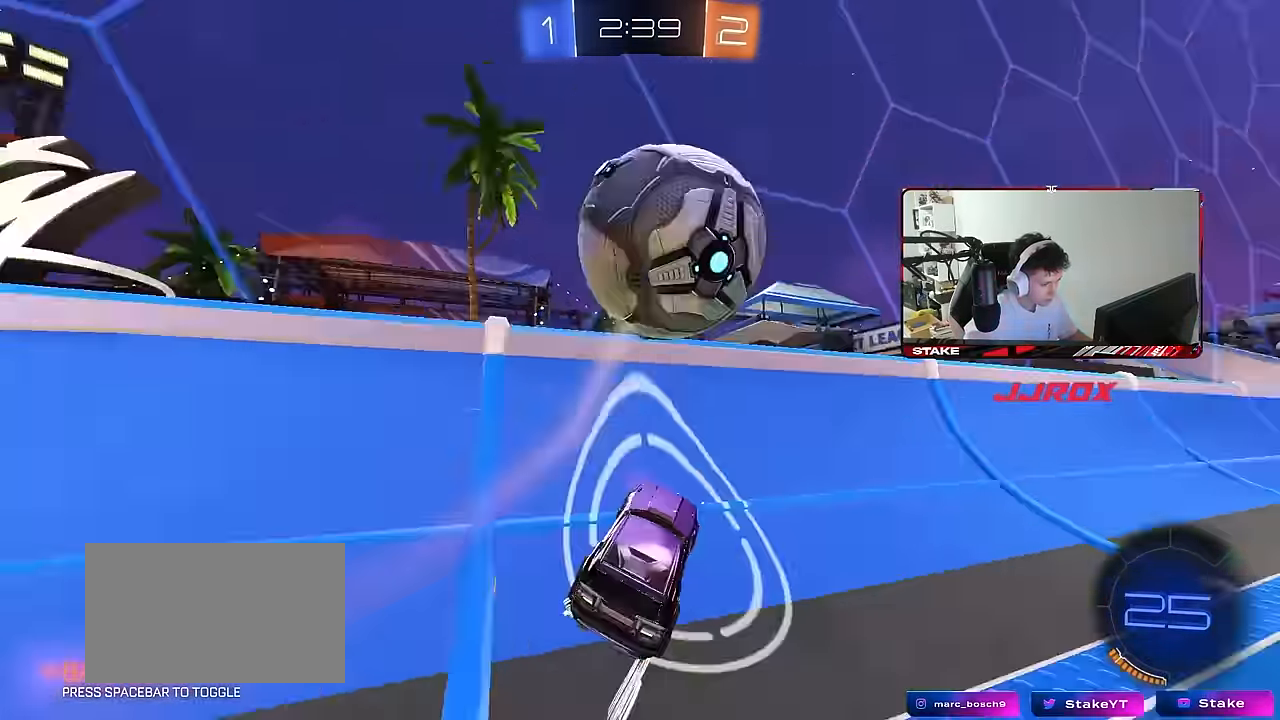
{"keys": ["d", "space", "w"], "mouse": [], "mouse_move": "still", "events": [[233, "shift", "down"], [317, "shift", "up"], [467, "space", "down"]]}
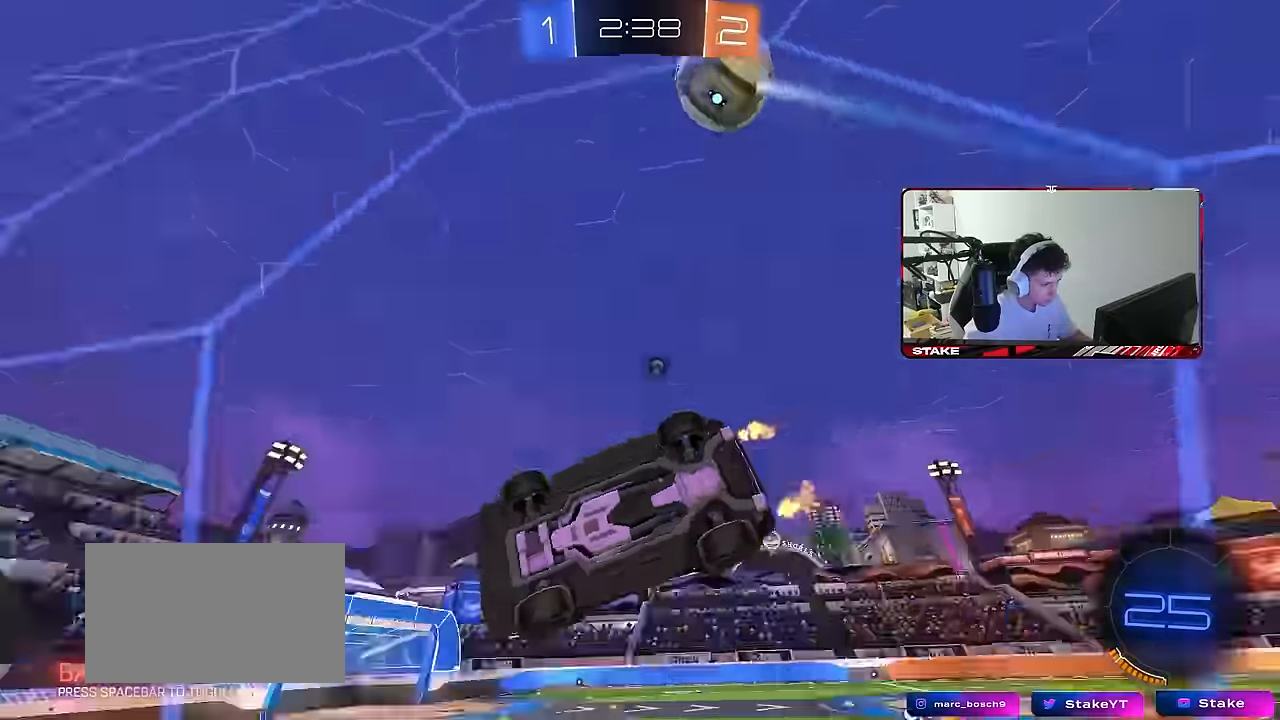
{"keys": ["d", "w"], "mouse": ["right"], "mouse_move": "still", "events": [[67, "mouse_left", "down"], [100, "a", "down"], [100, "d", "up"], [100, "mouse_right", "down"], [100, "shift", "down"], [100, "space", "up"], [100, "w", "up"], [150, "s", "down"], [250, "mouse_left", "up"], [283, "mouse_right", "up"], [383, "s", "up"], [433, "a", "up"], [433, "d", "down"], [433, "shift", "up"], [483, "mouse_right", "down"], [483, "w", "down"]]}
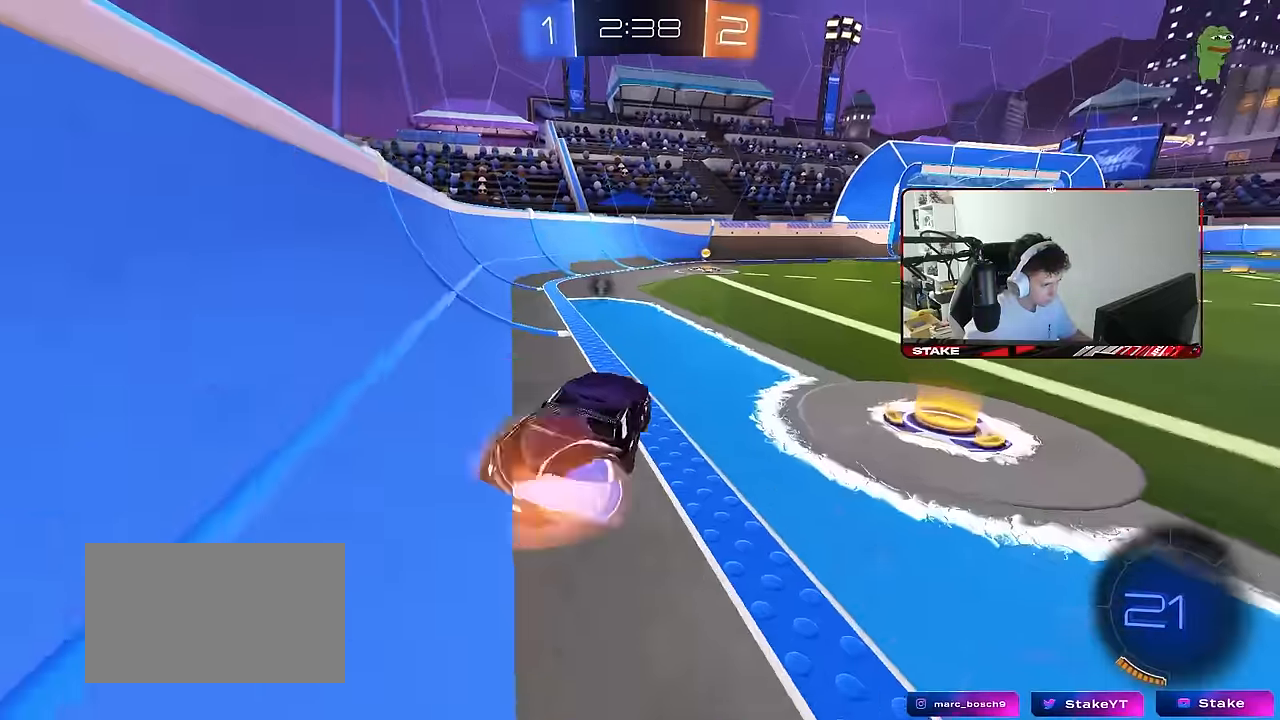
{"keys": ["space", "w"], "mouse": ["left"], "mouse_move": "still", "events": [[67, "a", "down"], [67, "d", "up"], [67, "mouse_right", "up"], [167, "a", "up"], [167, "d", "down"], [217, "d", "up"], [267, "mouse_left", "down"], [267, "w", "up"], [300, "w", "down"], [350, "a", "down"], [450, "a", "up"], [450, "space", "down"]]}
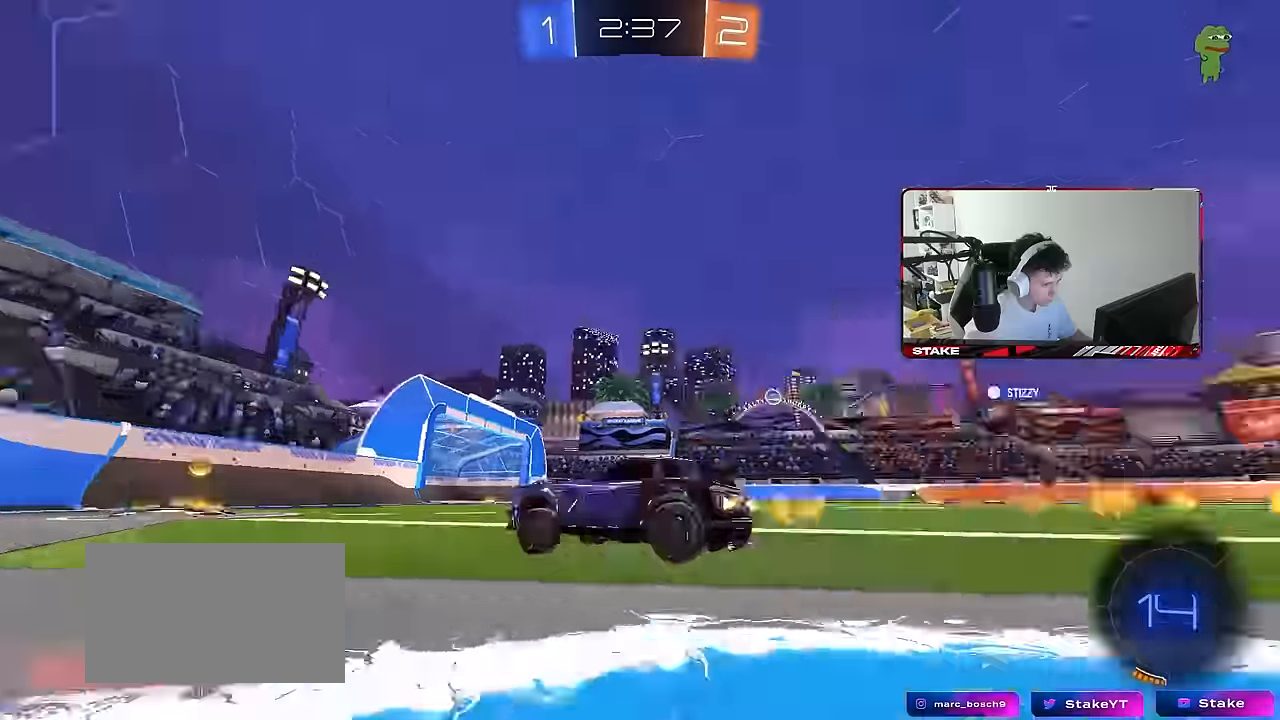
{"keys": ["d", "w"], "mouse": [], "mouse_move": "still", "events": [[134, "space", "up"], [367, "d", "down"], [417, "mouse_left", "up"]]}
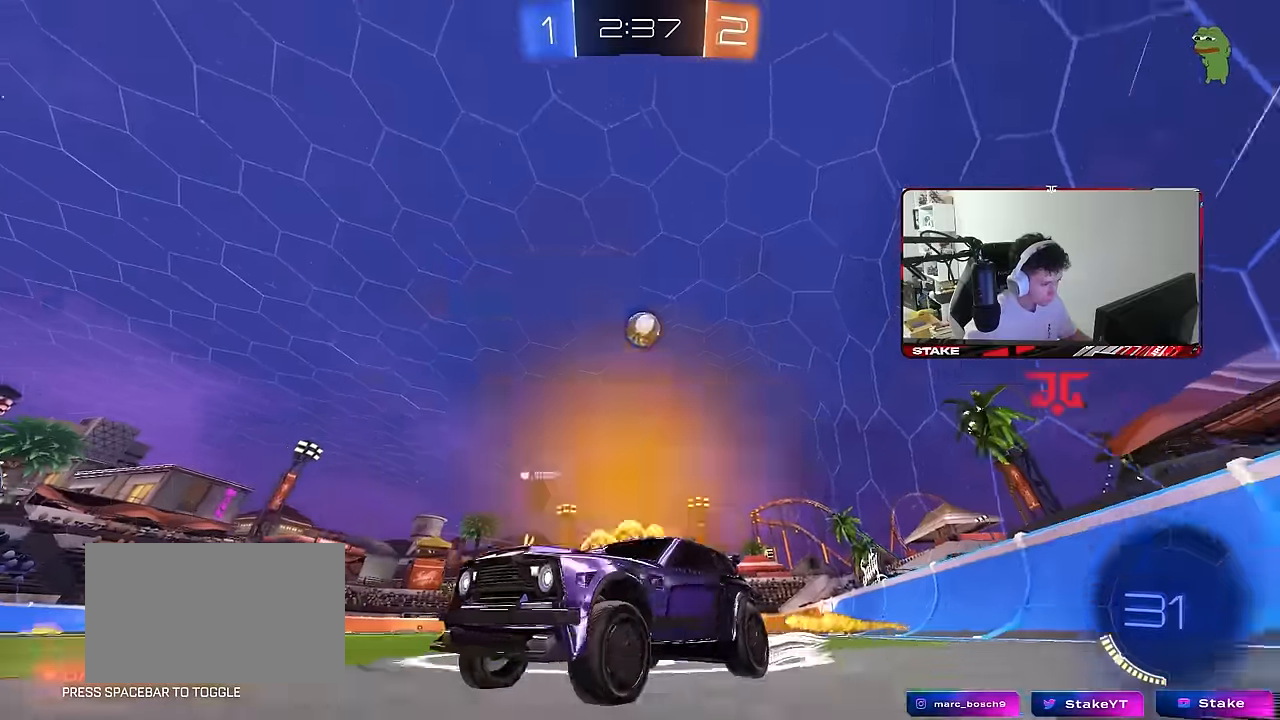
{"keys": ["a", "s"], "mouse": [], "mouse_move": "still", "events": [[17, "d", "up"], [100, "d", "down"], [150, "shift", "down"], [250, "d", "up"], [250, "shift", "up"], [300, "w", "up"], [334, "d", "down"], [384, "a", "down"], [384, "d", "up"], [384, "s", "down"]]}
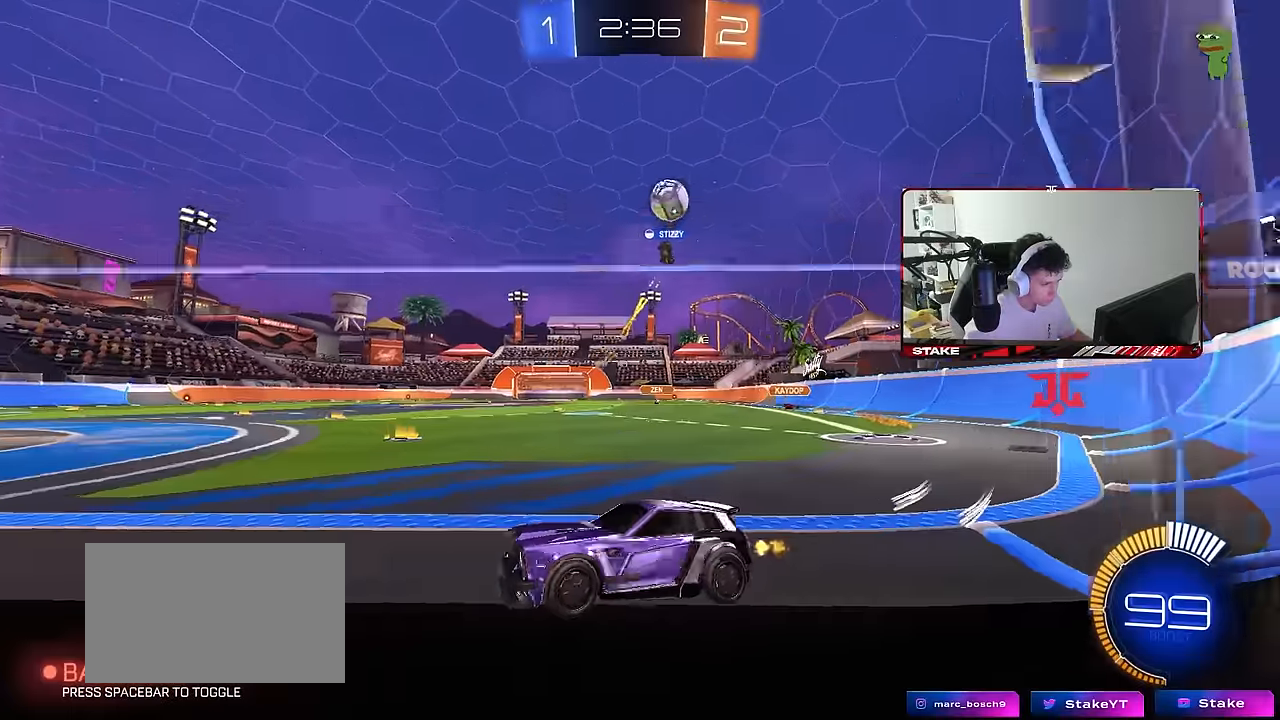
{"keys": ["d", "w"], "mouse": [], "mouse_move": "still", "events": [[67, "s", "up"], [67, "shift", "down"], [167, "w", "down"], [217, "shift", "up"], [267, "a", "up"], [300, "d", "down"], [400, "shift", "down"], [500, "shift", "up"]]}
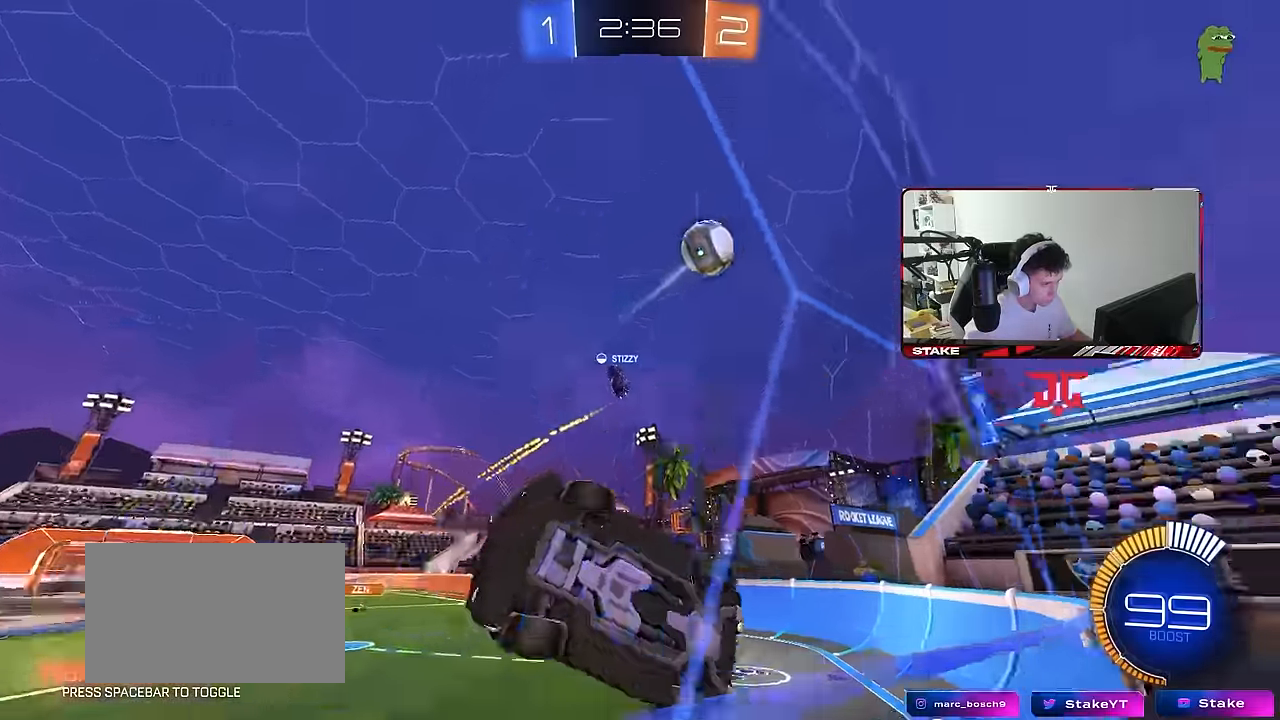
{"keys": ["d", "w"], "mouse": [], "mouse_move": "still", "events": []}
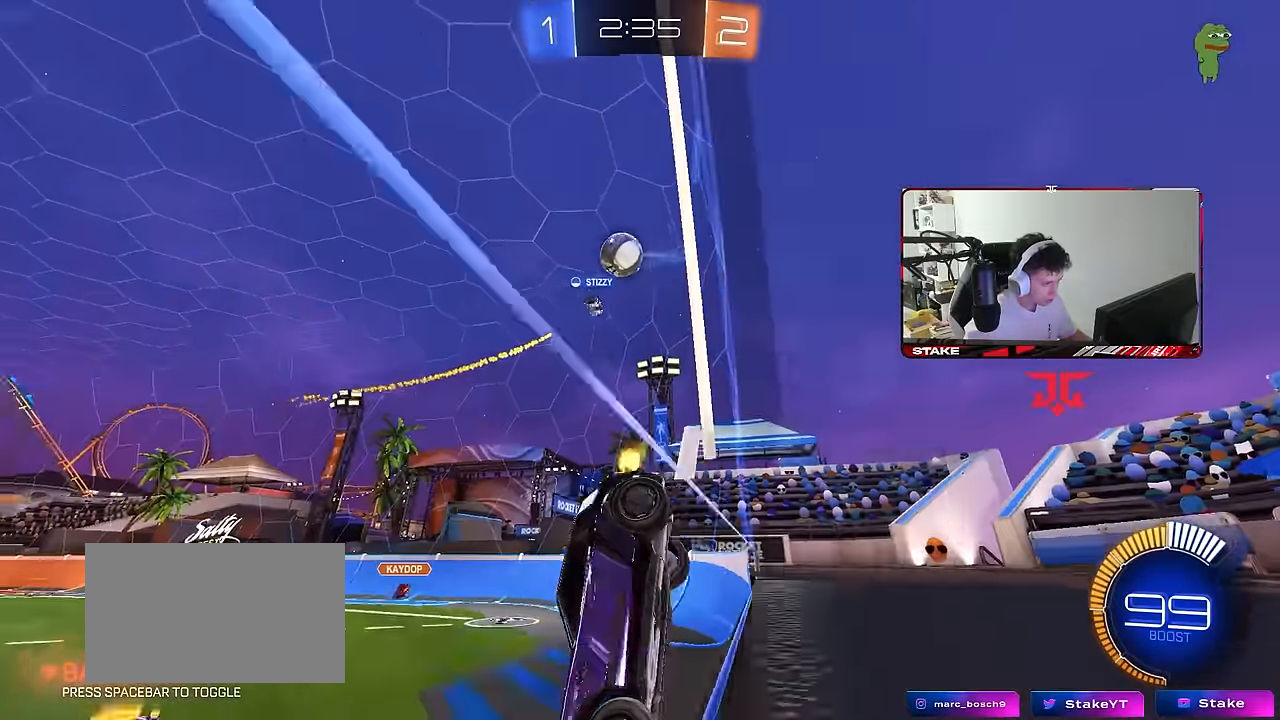
{"keys": ["d", "w"], "mouse": ["left"], "mouse_move": "still", "events": [[300, "d", "up"], [300, "mouse_left", "down"], [384, "d", "down"]]}